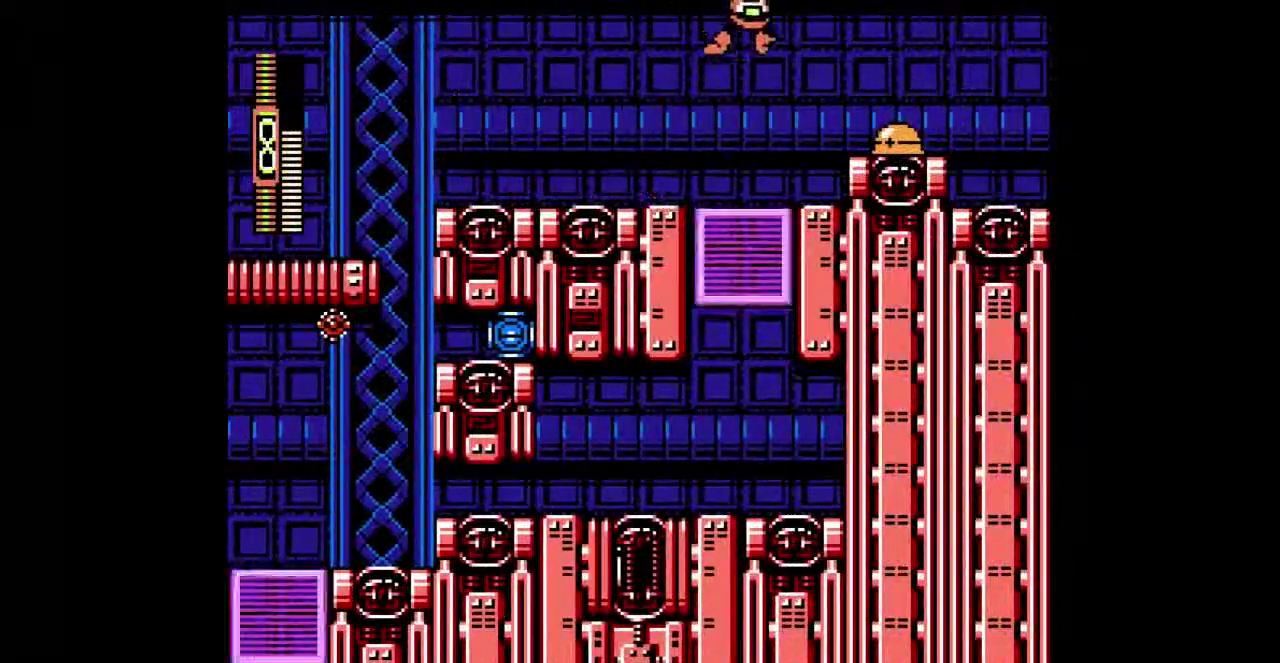
Gameplay with a controller (Nintendo layout); each line is a JSON object with the inputs held at the frame after it. "events" lists button and stick changes between this image and that frame as [ms after this image, input, new state], when the widget could be followed in between. Not read: A DPAD_LEFT DPAD_UP L1 L2 L3 R1 R2 R3 SELECT Y.
{"buttons": ["B", "DPAD_DOWN", "DPAD_RIGHT"], "events": [[333, "B", "down"]]}
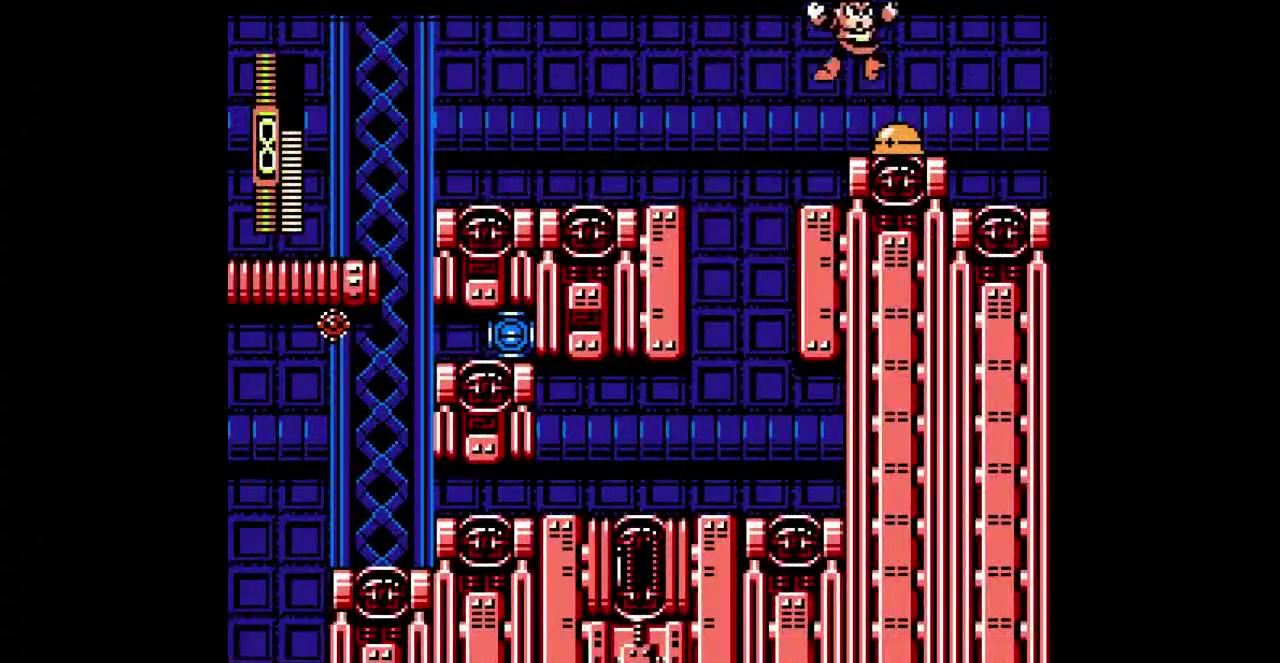
{"buttons": ["DPAD_DOWN", "DPAD_RIGHT"], "events": [[133, "DPAD_DOWN", "up"], [200, "DPAD_DOWN", "down"], [367, "B", "up"]]}
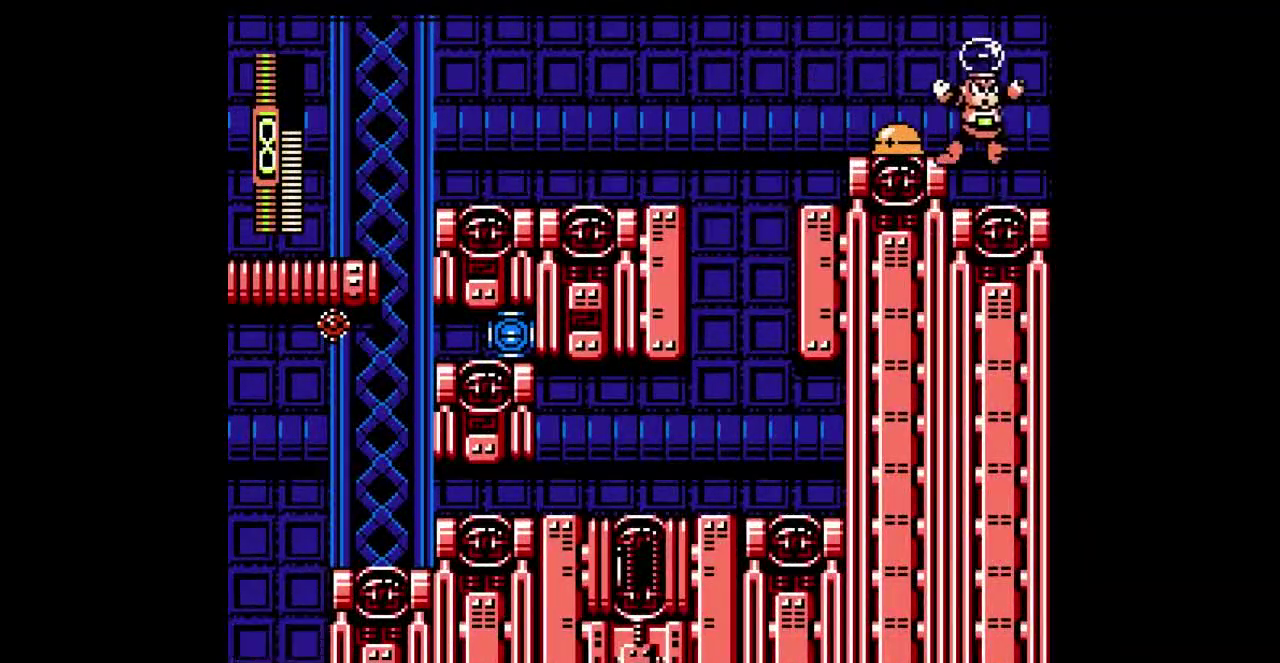
{"buttons": ["DPAD_DOWN", "DPAD_RIGHT"], "events": [[300, "B", "down"], [400, "B", "up"]]}
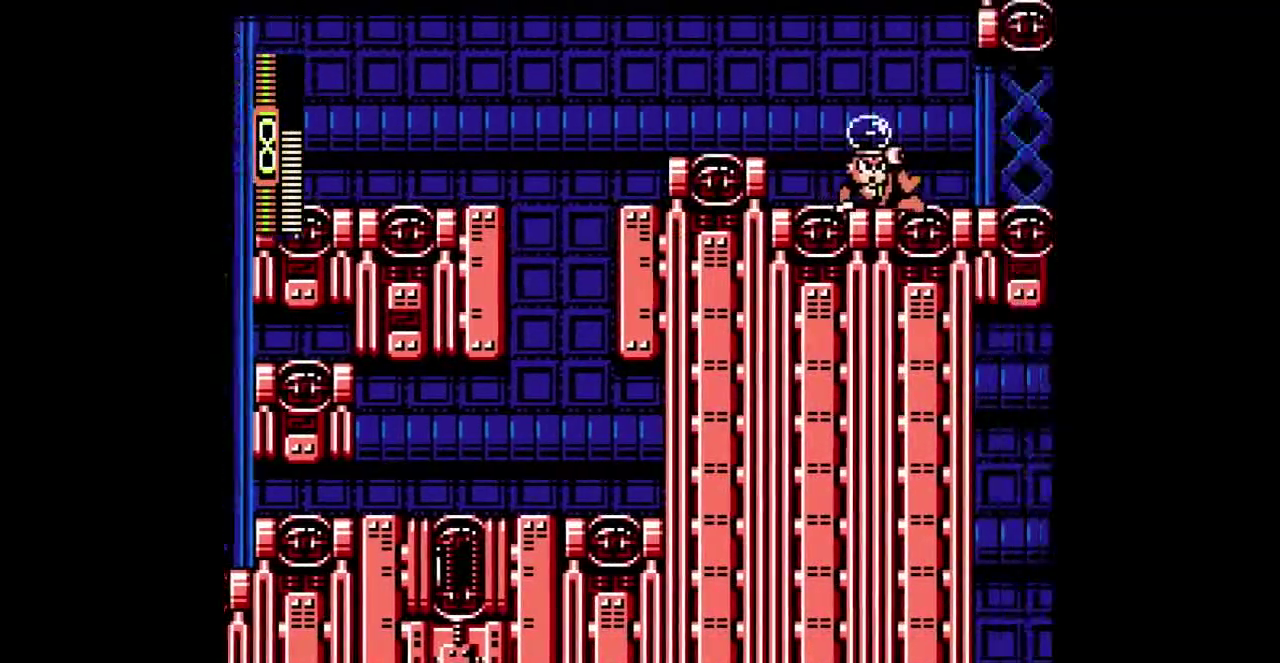
{"buttons": ["DPAD_DOWN", "DPAD_RIGHT"]}